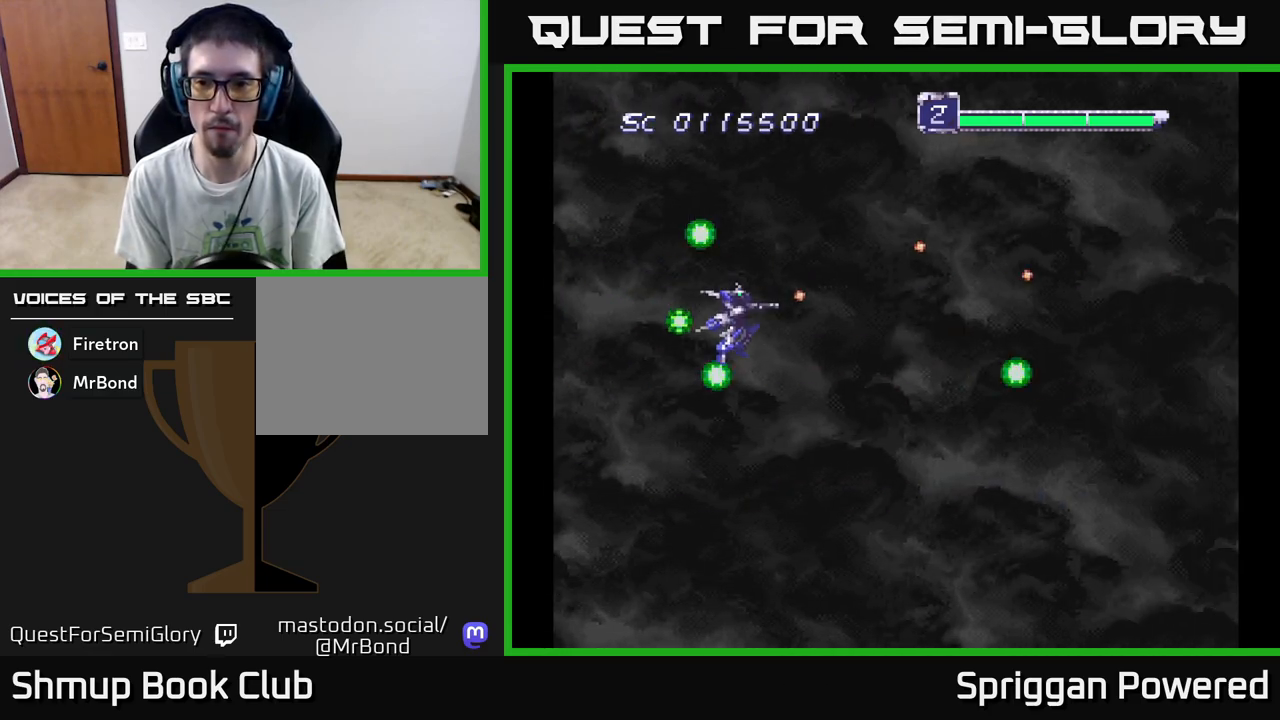
Gameplay with a controller (Xbox layout); each line is a JSON object with the inputs held at the frame after it. "events" lists button and stick changes between this image and that frame as [ms after this image, input, new state], when the widget could be followed in between. Not read: left_stick right_stick.
{"buttons": ["A", "DPAD_DOWN"], "events": [[50, "A", "down"], [150, "A", "up"], [233, "A", "down"], [333, "A", "up"], [417, "A", "down"]]}
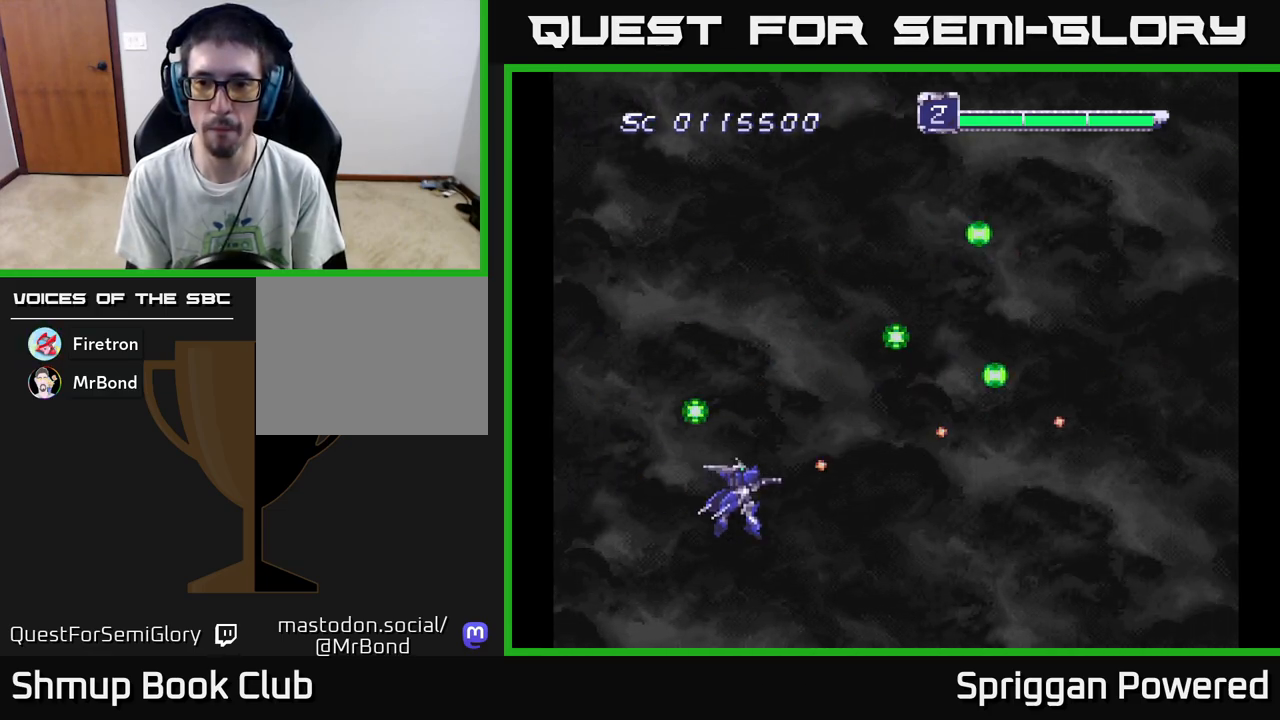
{"buttons": ["A", "DPAD_UP"], "events": [[17, "A", "up"], [17, "DPAD_RIGHT", "down"], [33, "DPAD_DOWN", "up"], [67, "DPAD_RIGHT", "up"], [67, "DPAD_UP", "down"], [117, "A", "down"], [200, "A", "up"], [283, "A", "down"], [367, "A", "up"], [450, "A", "down"]]}
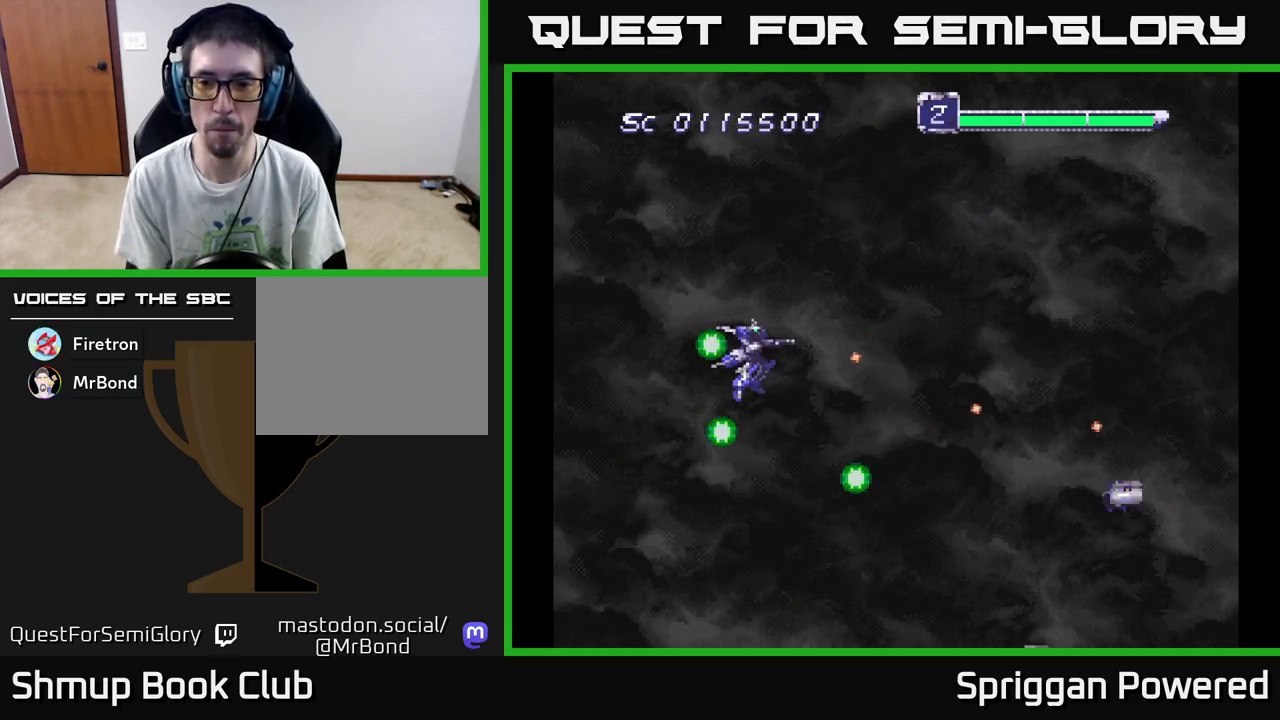
{"buttons": ["A", "DPAD_DOWN"], "events": [[50, "A", "up"], [67, "DPAD_RIGHT", "down"], [67, "DPAD_UP", "up"], [100, "DPAD_DOWN", "down"], [117, "A", "down"], [150, "DPAD_RIGHT", "up"], [217, "A", "up"], [283, "A", "down"], [400, "A", "up"], [467, "A", "down"]]}
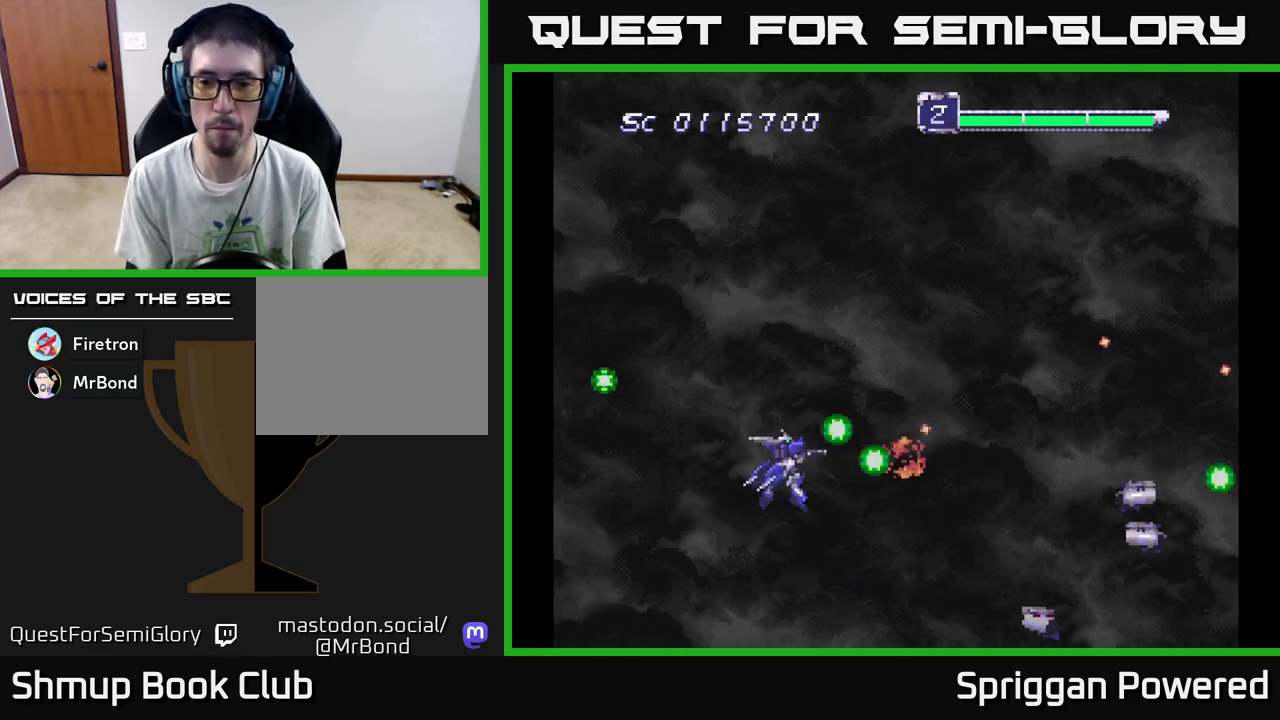
{"buttons": ["A", "DPAD_DOWN", "DPAD_RIGHT"], "events": [[33, "DPAD_RIGHT", "down"], [67, "A", "up"], [67, "DPAD_DOWN", "up"], [83, "DPAD_RIGHT", "up"], [100, "DPAD_UP", "down"], [133, "A", "down"], [217, "A", "up"], [300, "A", "down"], [317, "DPAD_RIGHT", "down"], [317, "DPAD_UP", "up"], [367, "DPAD_DOWN", "down"], [383, "A", "up"], [433, "DPAD_RIGHT", "up"], [467, "A", "down"], [500, "DPAD_RIGHT", "down"]]}
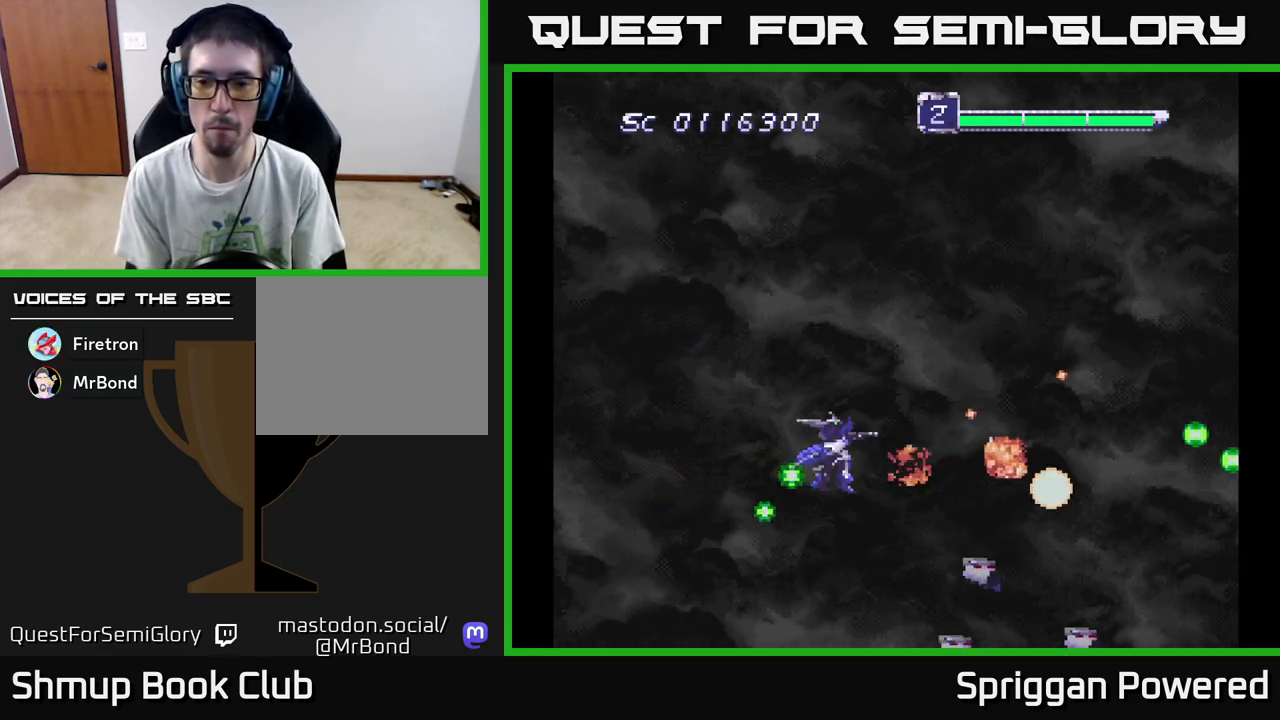
{"buttons": ["A", "DPAD_DOWN", "DPAD_RIGHT"]}
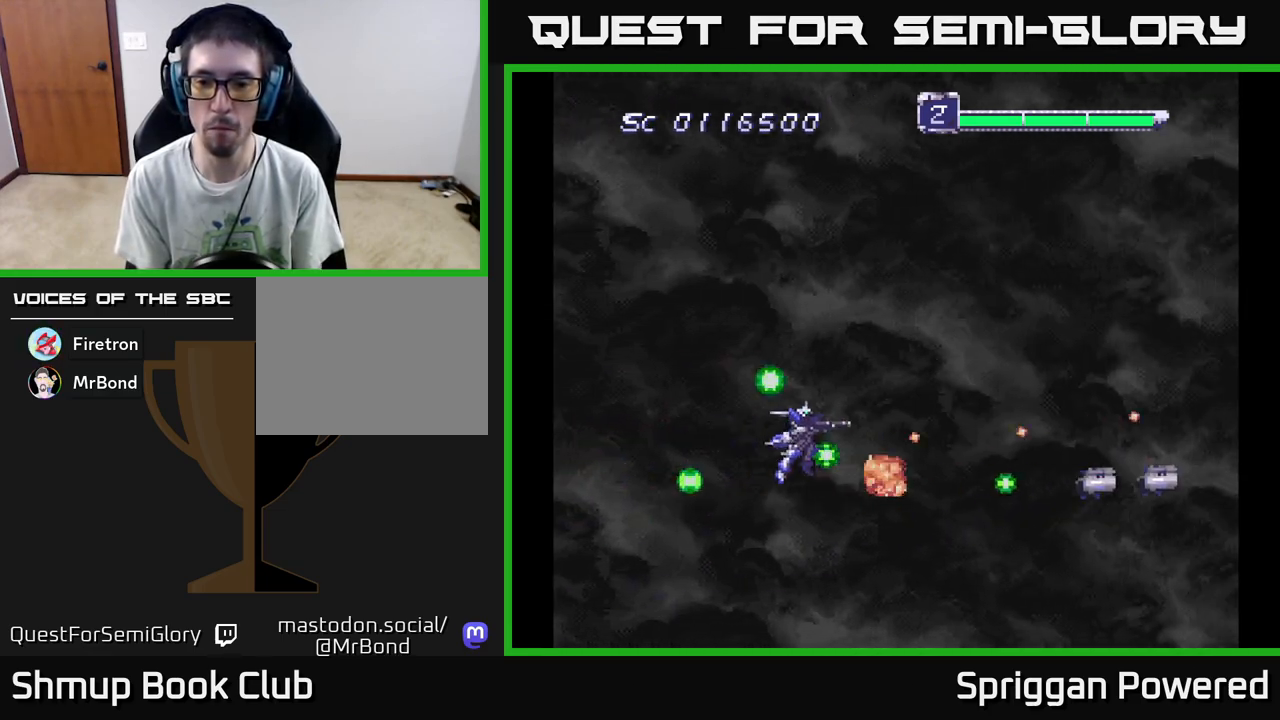
{"buttons": ["DPAD_UP"]}
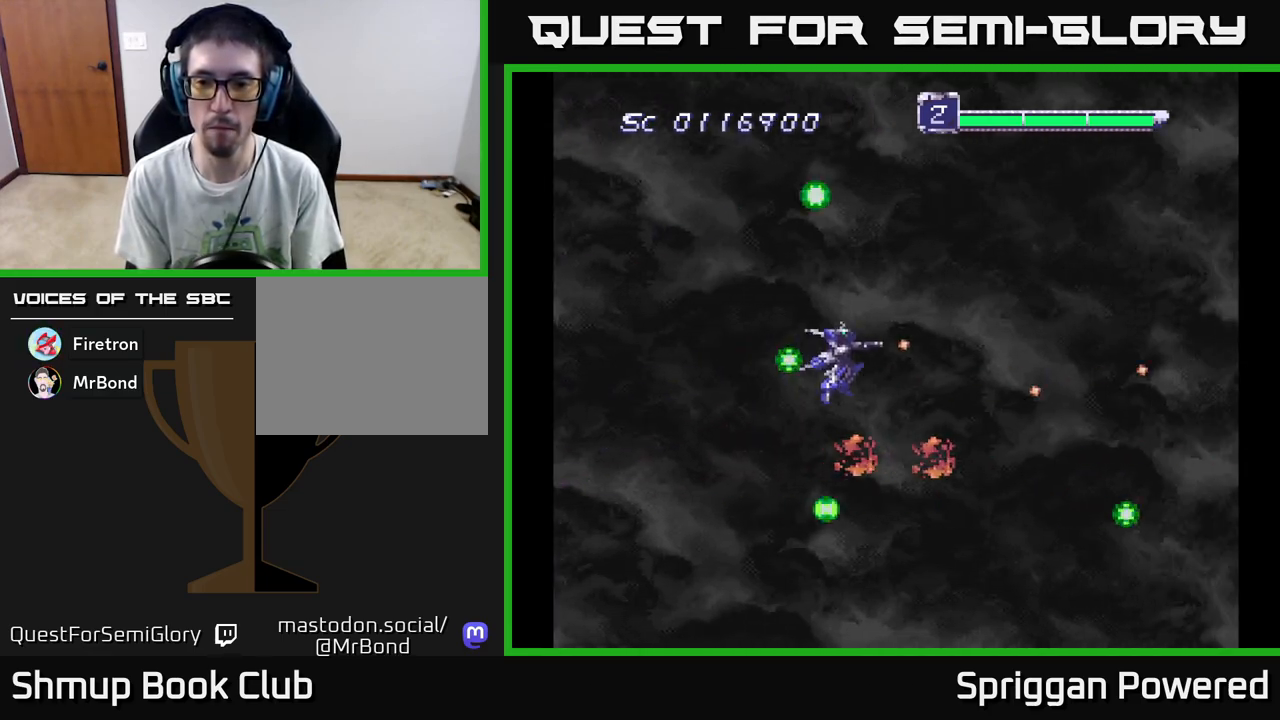
{"buttons": ["DPAD_DOWN"], "events": [[83, "A", "down"], [167, "A", "up"], [250, "A", "down"], [333, "A", "up"], [333, "DPAD_RIGHT", "down"], [333, "DPAD_UP", "up"], [367, "DPAD_DOWN", "down"], [417, "A", "down"], [417, "DPAD_RIGHT", "up"], [500, "A", "up"]]}
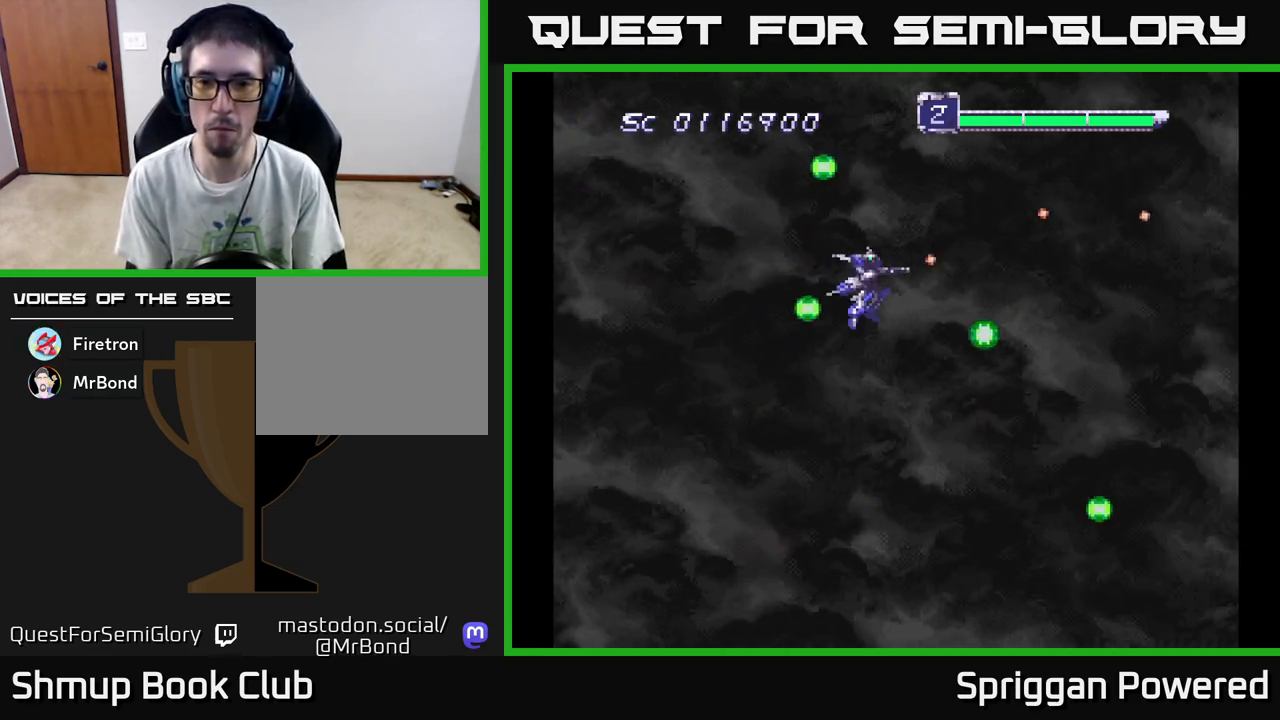
{"buttons": ["A", "DPAD_DOWN"], "events": [[83, "A", "down"], [200, "A", "up"], [267, "A", "down"], [367, "A", "up"], [450, "A", "down"]]}
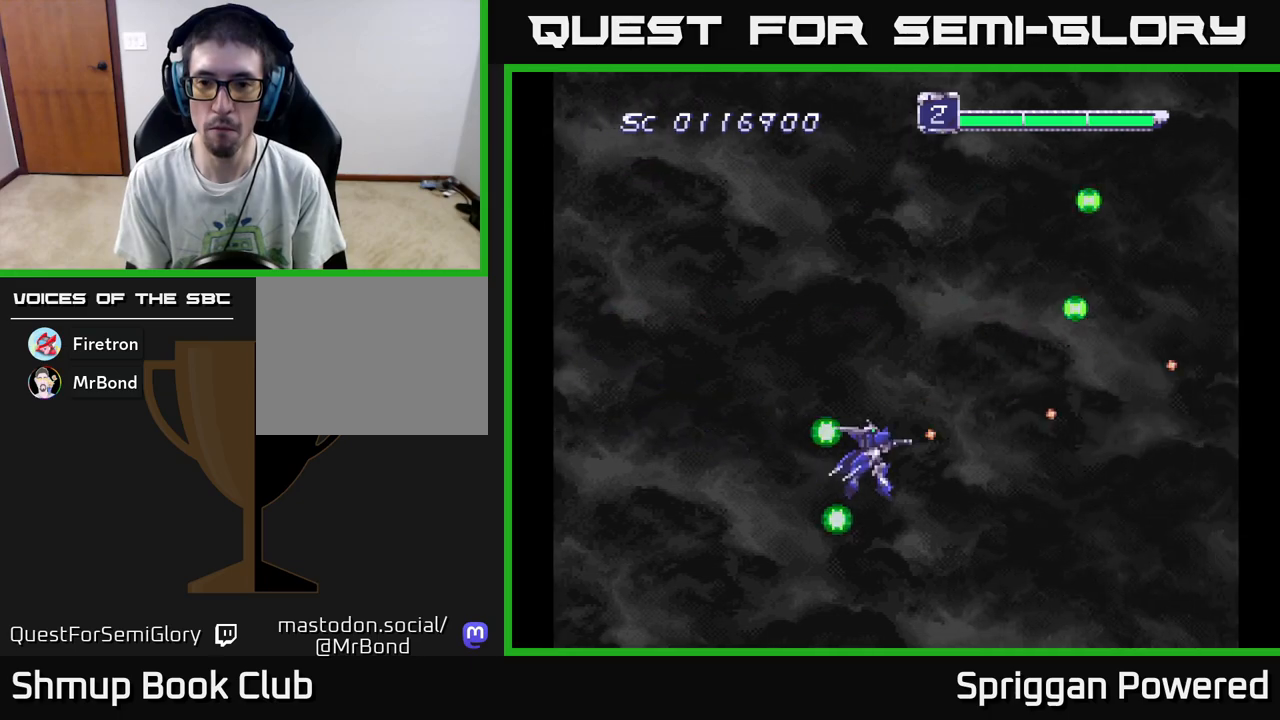
{"buttons": ["A", "DPAD_UP"], "events": [[17, "DPAD_DOWN", "up"], [33, "A", "up"], [33, "DPAD_LEFT", "down"], [117, "DPAD_LEFT", "up"], [133, "A", "down"], [167, "DPAD_UP", "down"], [217, "A", "up"], [300, "A", "down"], [383, "A", "up"], [483, "A", "down"]]}
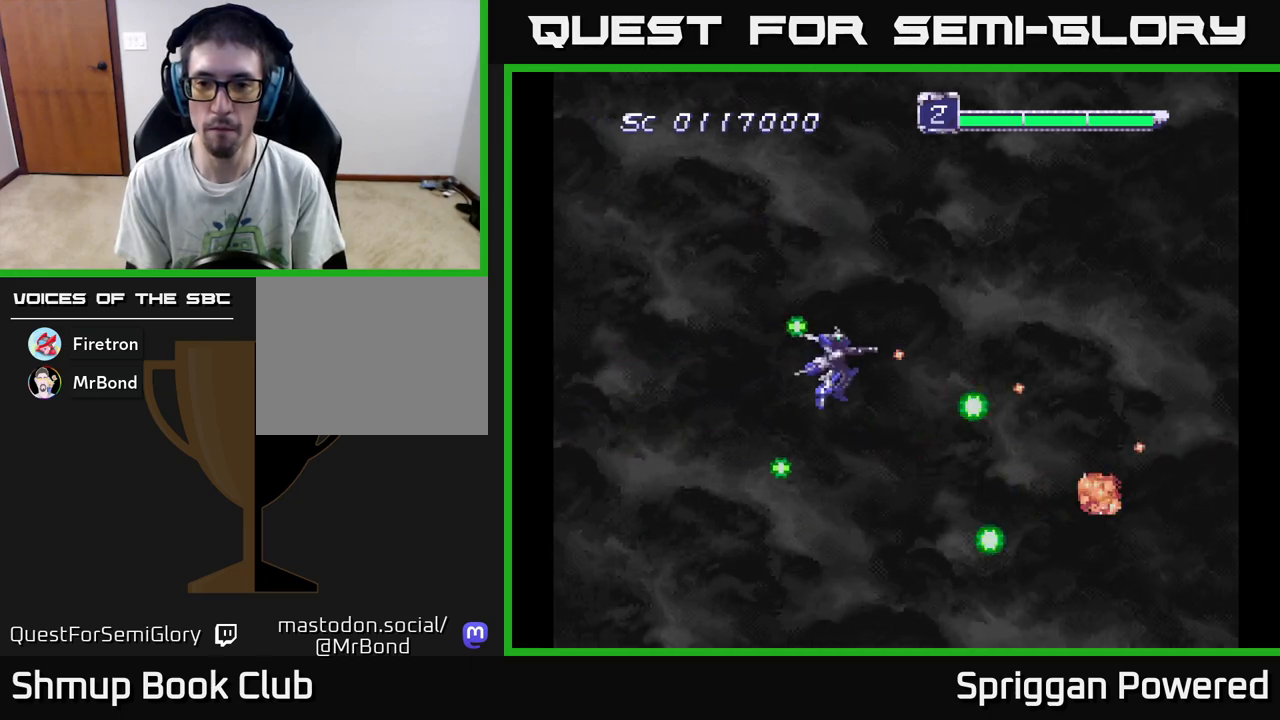
{"buttons": ["A", "DPAD_LEFT"], "events": [[50, "A", "up"], [117, "A", "down"], [133, "DPAD_UP", "up"], [150, "DPAD_LEFT", "down"], [167, "DPAD_DOWN", "down"], [167, "DPAD_LEFT", "up"], [233, "A", "up"], [300, "A", "down"], [383, "A", "up"], [467, "A", "down"], [500, "DPAD_DOWN", "up"], [500, "DPAD_LEFT", "down"]]}
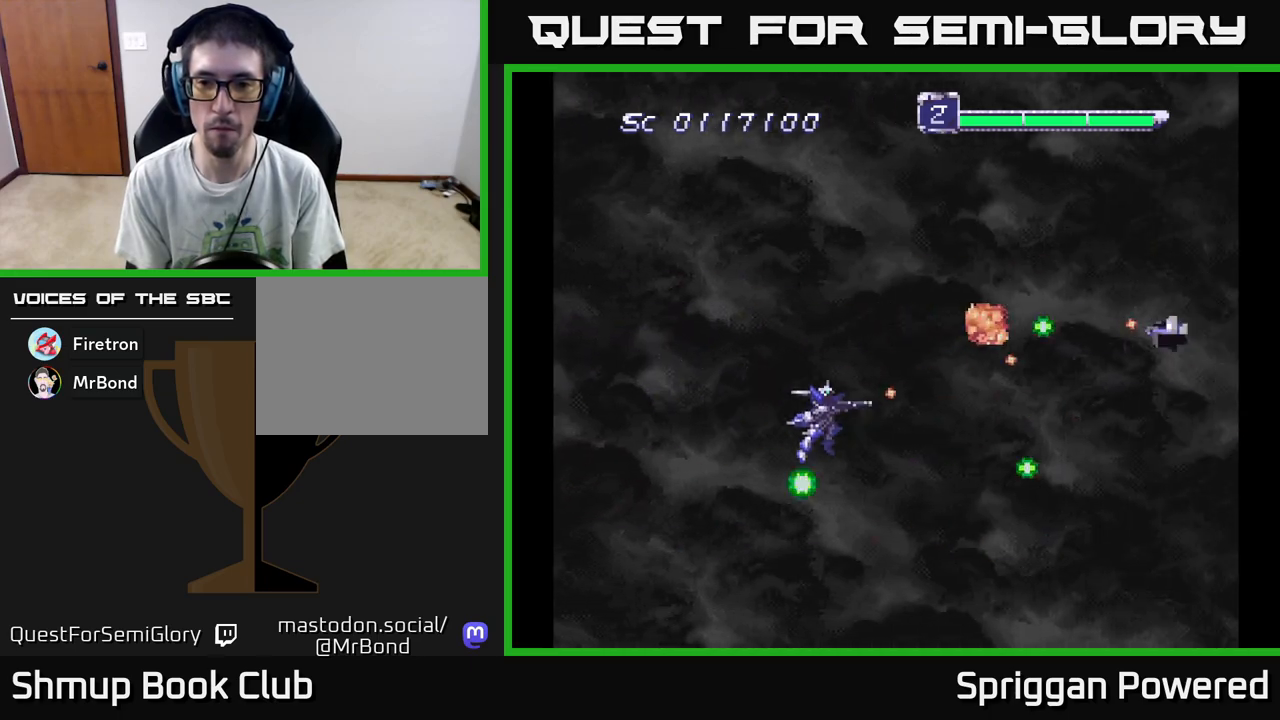
{"buttons": ["A", "DPAD_UP"], "events": [[67, "A", "up"], [67, "DPAD_UP", "down"], [150, "A", "down"], [200, "DPAD_LEFT", "up"], [217, "A", "up"], [317, "A", "down"], [383, "A", "up"], [500, "A", "down"]]}
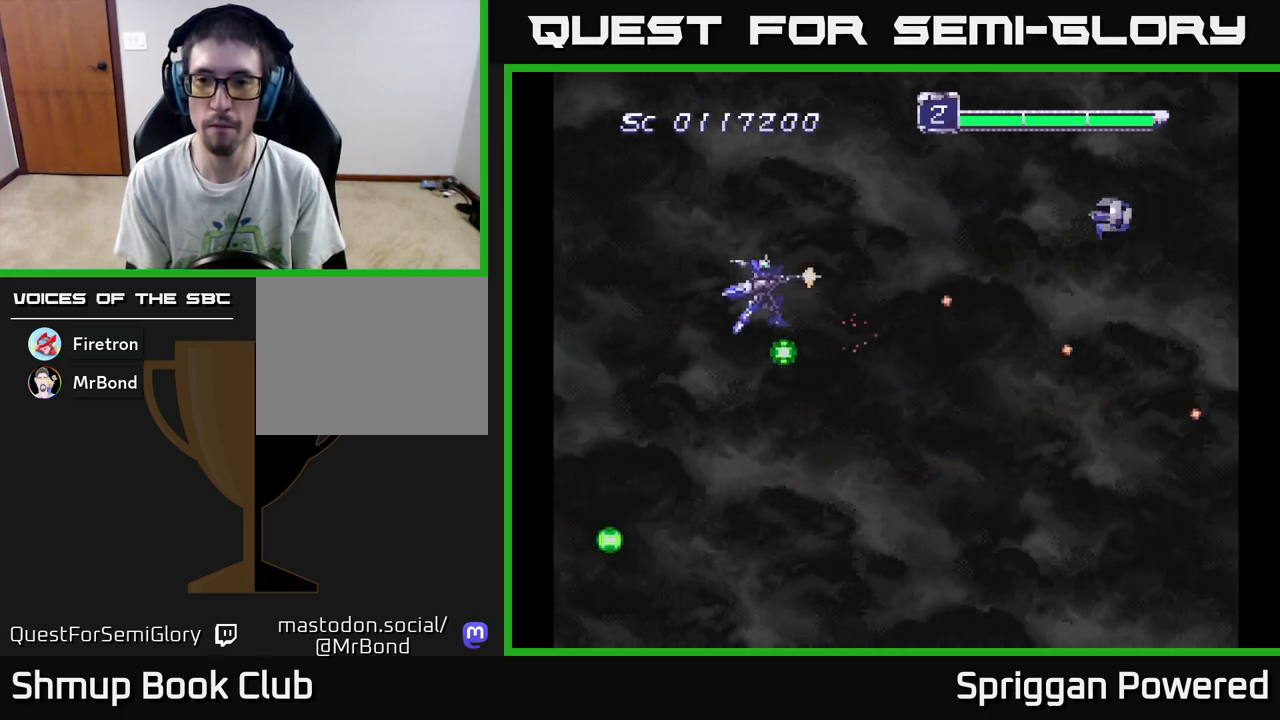
{"buttons": ["A", "DPAD_DOWN"], "events": [[67, "A", "up"], [67, "DPAD_UP", "up"], [100, "DPAD_DOWN", "down"], [150, "A", "down"], [250, "A", "up"], [317, "A", "down"], [417, "A", "up"], [483, "A", "down"]]}
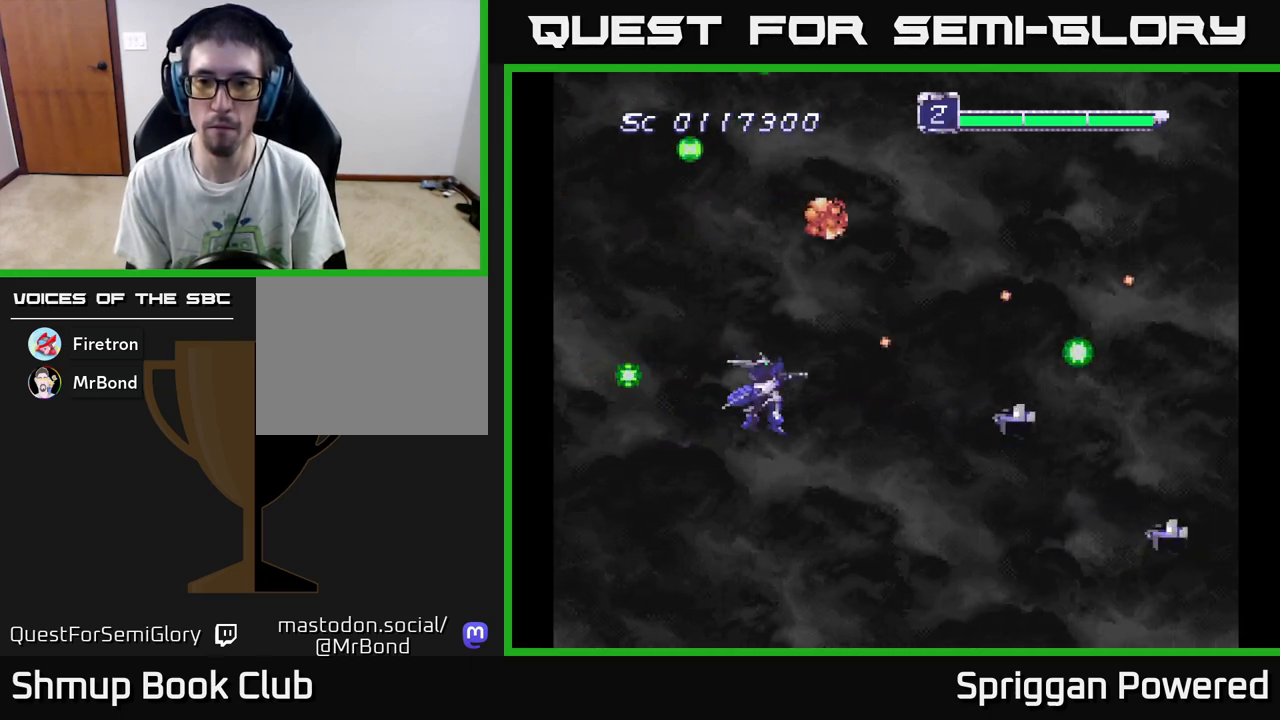
{"buttons": ["A", "DPAD_DOWN"], "events": [[83, "A", "up"], [117, "DPAD_LEFT", "down"], [150, "DPAD_DOWN", "up"], [167, "A", "down"], [233, "DPAD_UP", "down"], [250, "A", "up"], [333, "A", "down"], [333, "DPAD_UP", "up"], [350, "DPAD_DOWN", "down"], [350, "DPAD_LEFT", "up"], [433, "A", "up"], [483, "A", "down"]]}
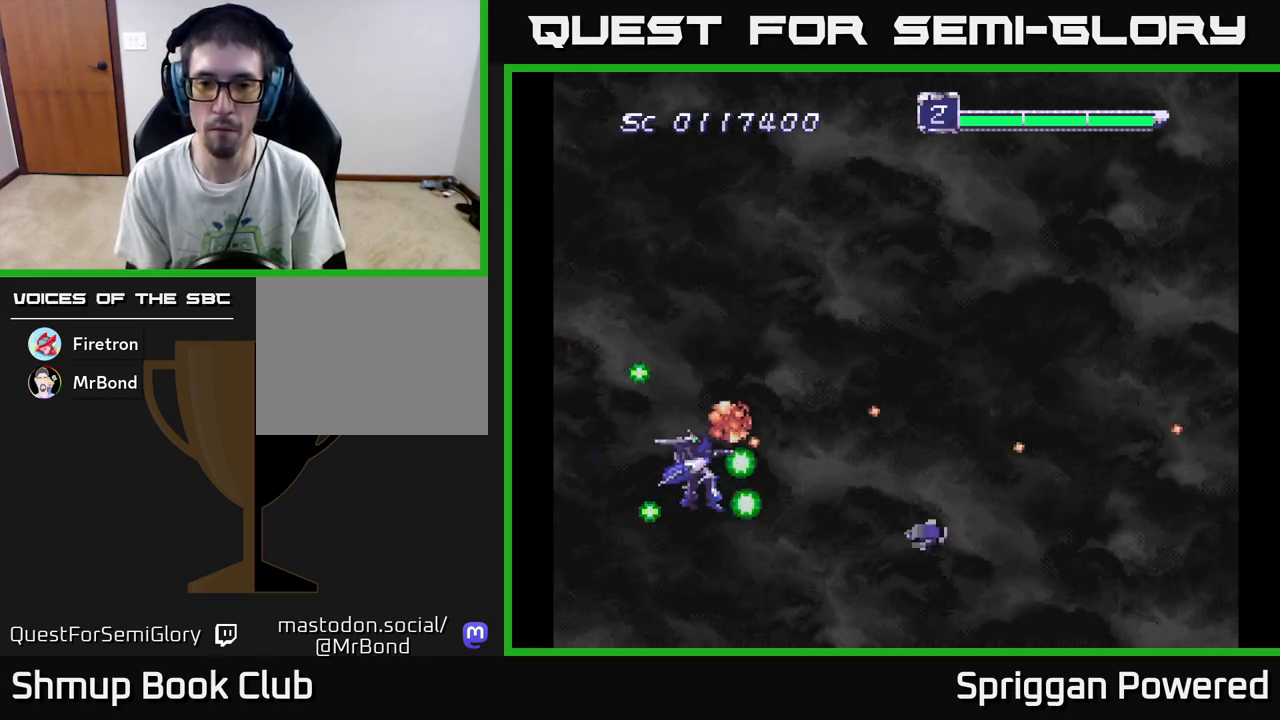
{"buttons": ["A", "DPAD_UP", "DPAD_RIGHT"]}
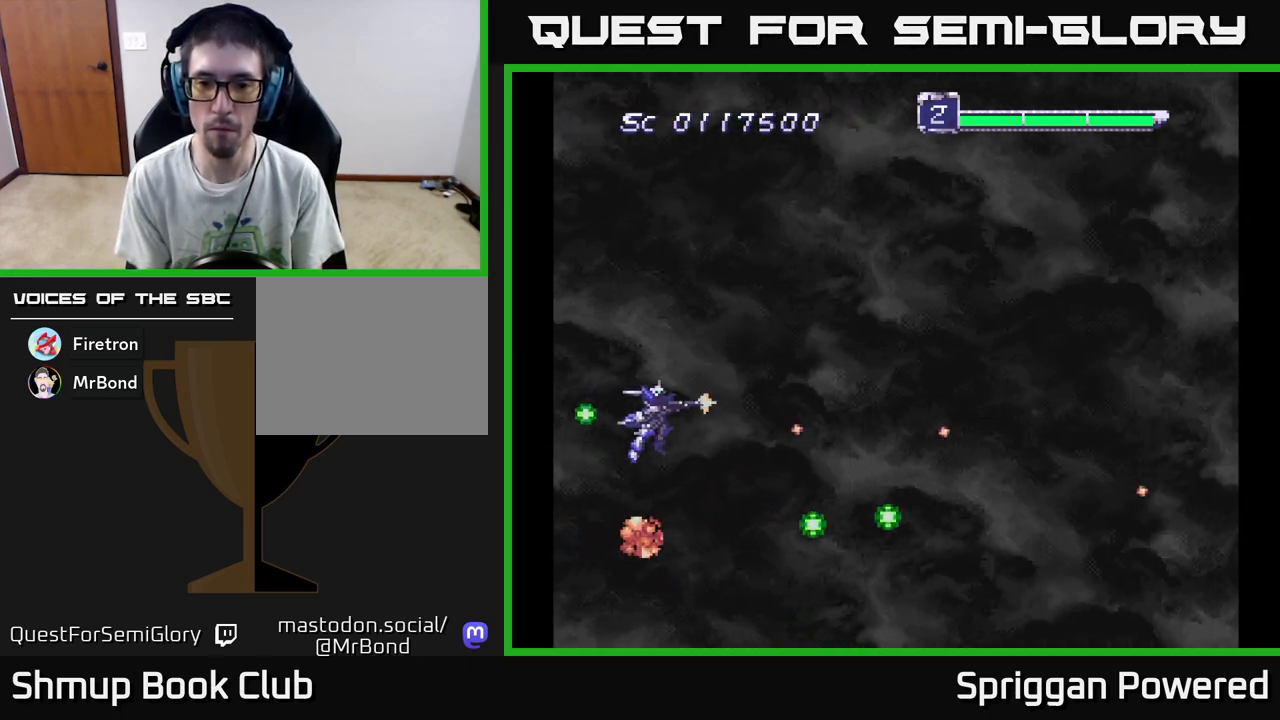
{"buttons": ["DPAD_UP"], "events": [[33, "DPAD_RIGHT", "up"], [67, "A", "up"], [133, "DPAD_RIGHT", "down"], [167, "A", "down"], [167, "DPAD_UP", "up"], [267, "A", "up"], [317, "DPAD_UP", "down"], [333, "DPAD_RIGHT", "up"], [383, "A", "down"], [483, "A", "up"]]}
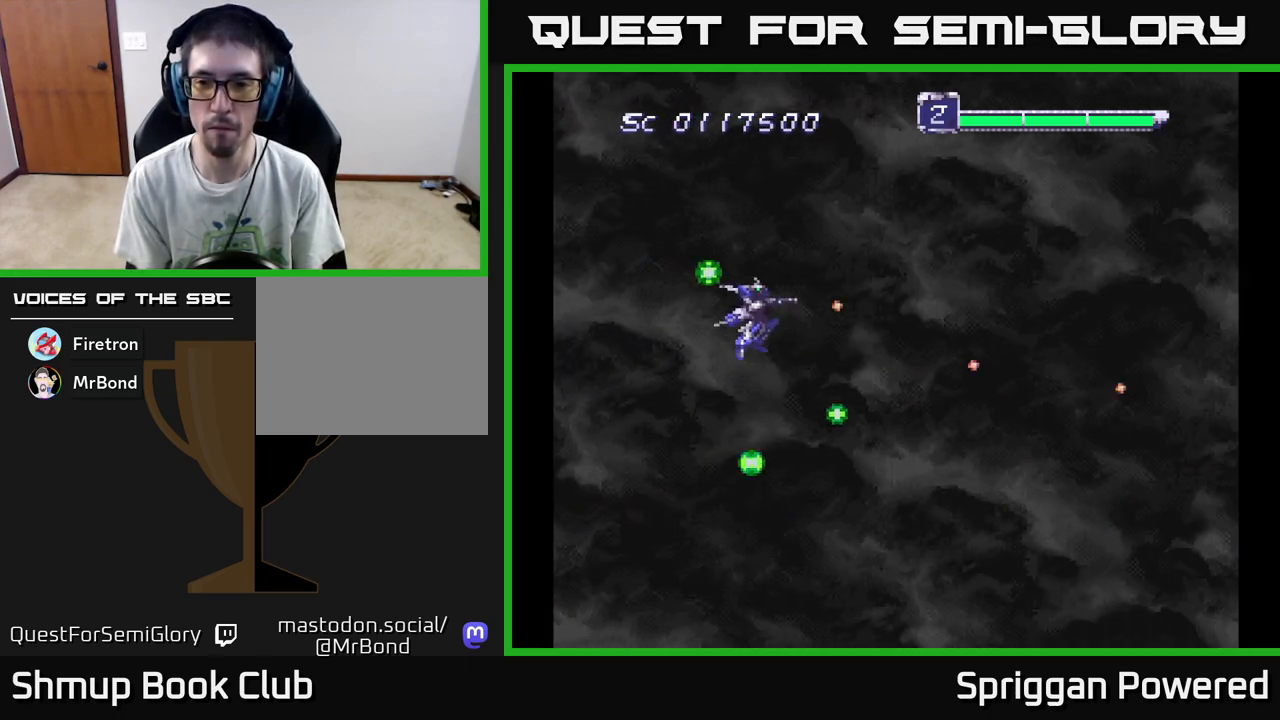
{"buttons": [], "events": [[67, "DPAD_UP", "up"], [83, "DPAD_DOWN", "down"], [100, "A", "down"], [217, "A", "up"], [300, "A", "down"], [383, "DPAD_DOWN", "up"], [383, "DPAD_RIGHT", "down"], [417, "A", "up"], [417, "DPAD_RIGHT", "up"]]}
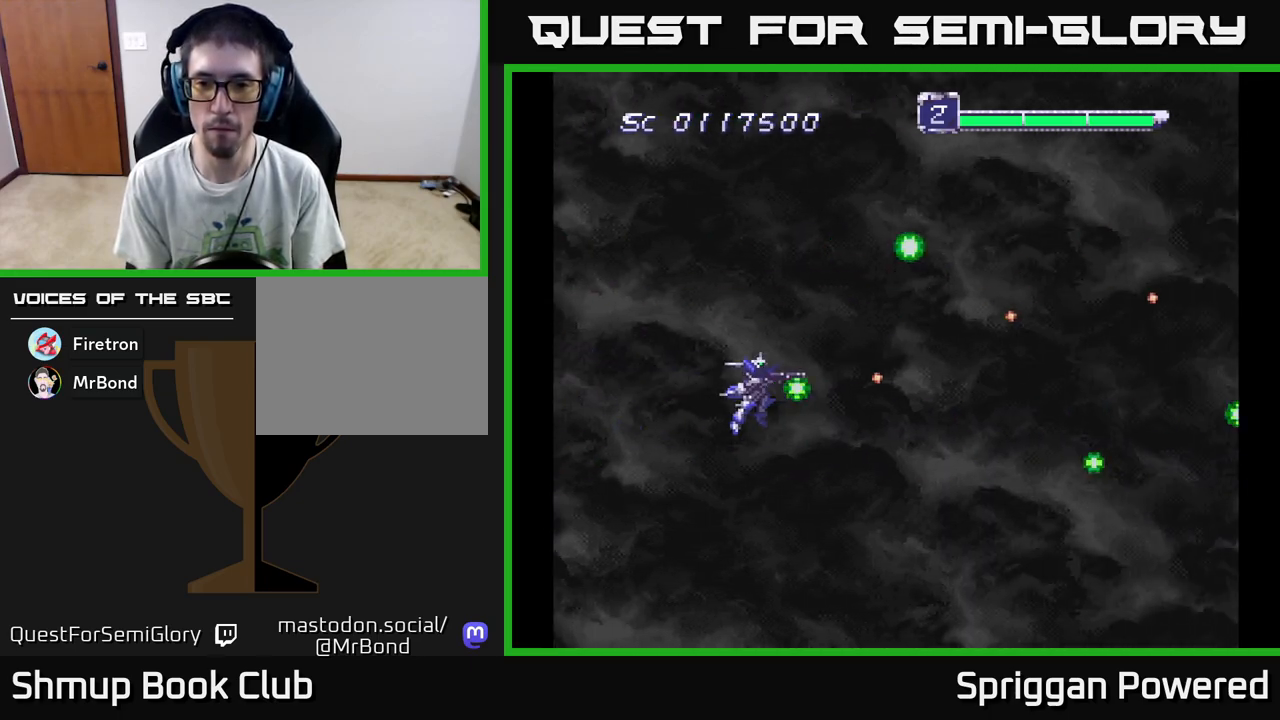
{"buttons": ["A", "DPAD_UP"], "events": [[17, "A", "down"], [117, "A", "up"], [467, "A", "down"], [483, "DPAD_UP", "down"]]}
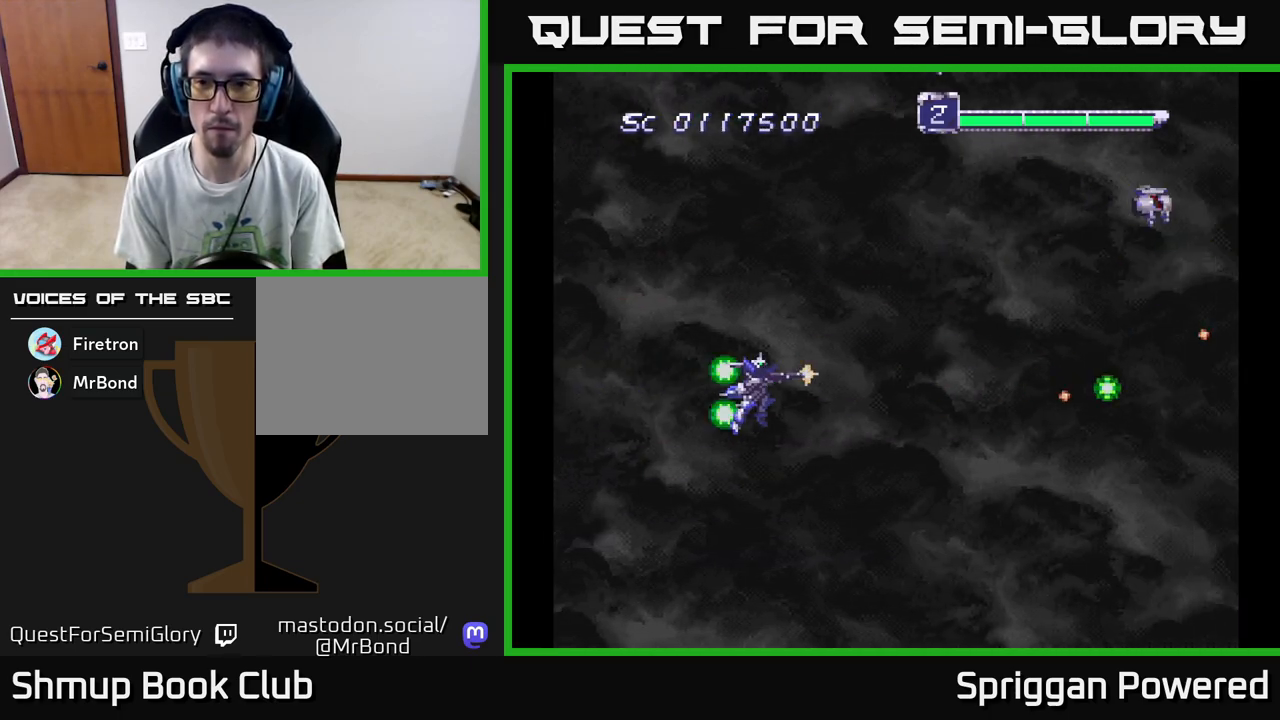
{"buttons": ["A", "DPAD_UP"], "events": [[83, "A", "up"], [117, "DPAD_RIGHT", "down"], [150, "A", "down"], [150, "DPAD_RIGHT", "up"], [217, "A", "up"], [283, "A", "down"], [383, "A", "up"], [450, "A", "down"]]}
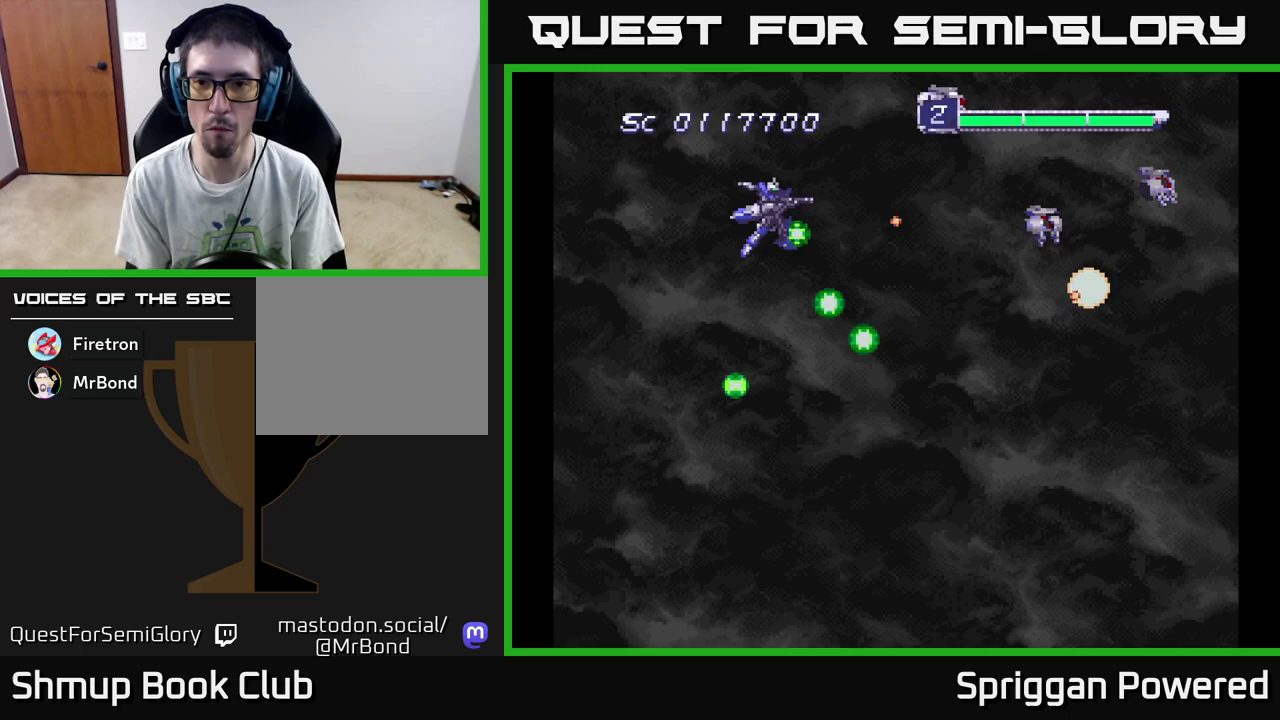
{"buttons": ["DPAD_DOWN", "DPAD_RIGHT"]}
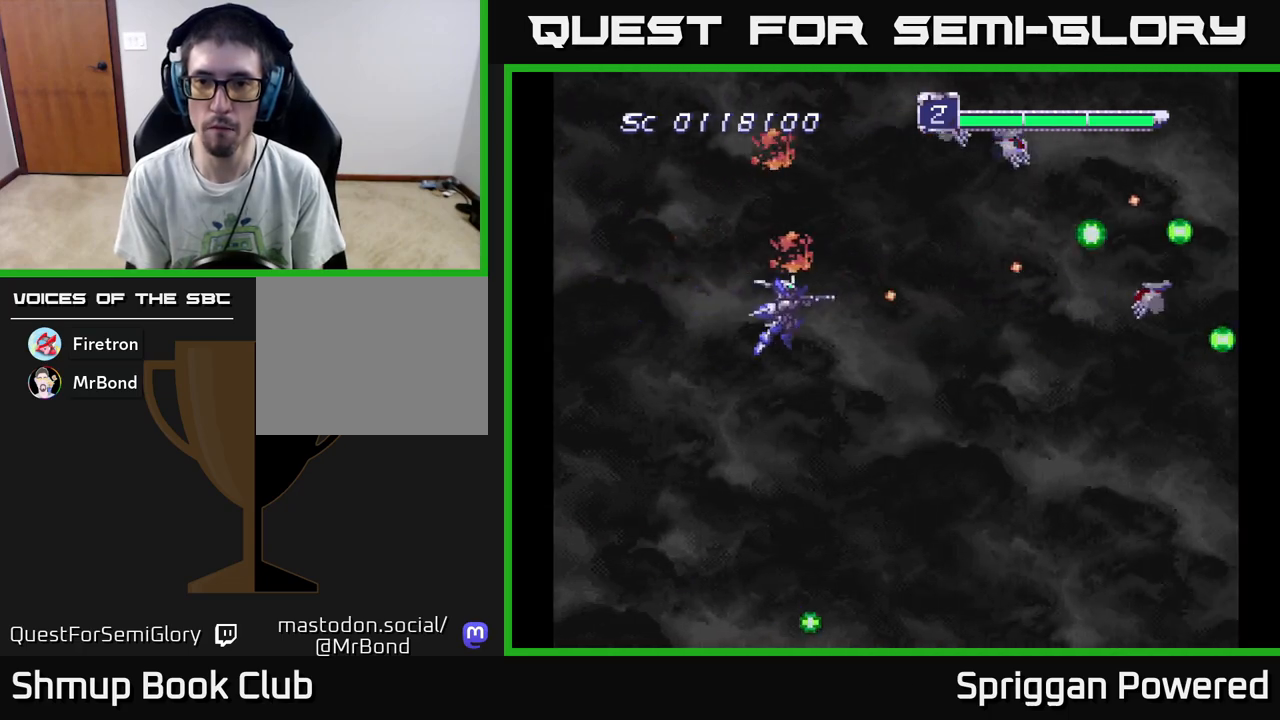
{"buttons": ["A", "DPAD_UP", "DPAD_LEFT"]}
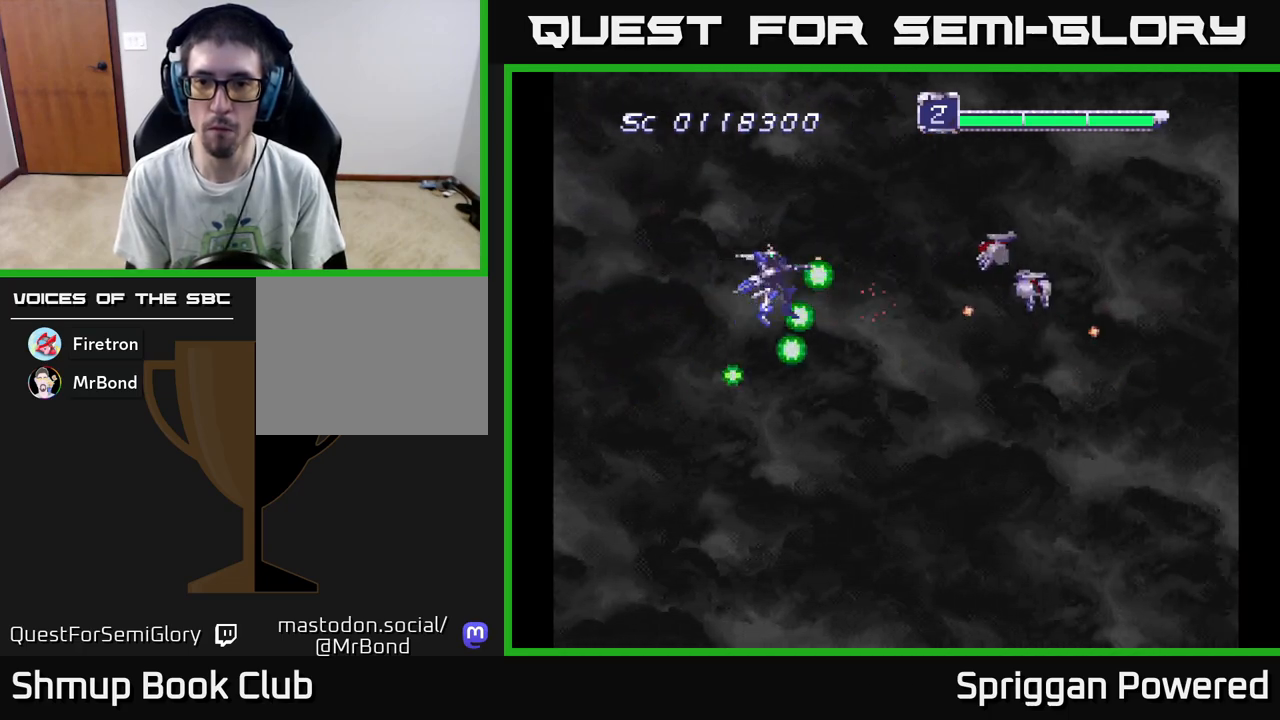
{"buttons": ["A", "DPAD_RIGHT"]}
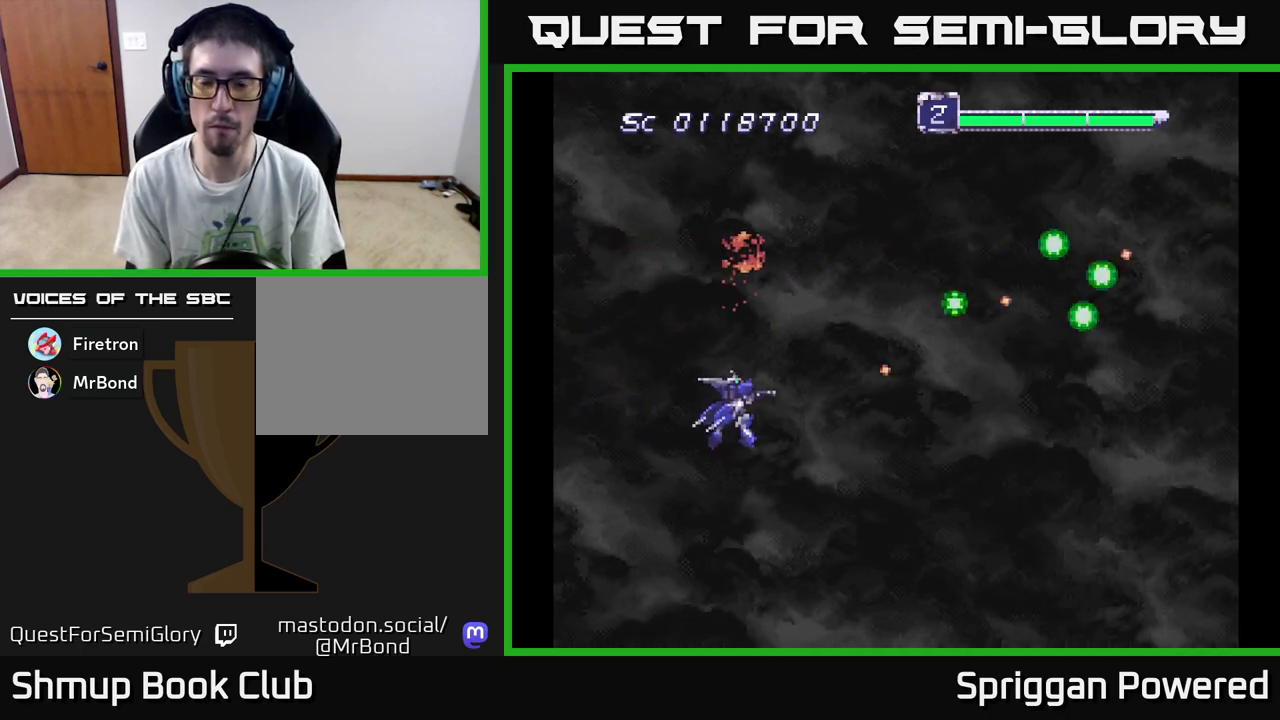
{"buttons": [], "events": [[50, "A", "up"], [183, "DPAD_RIGHT", "up"]]}
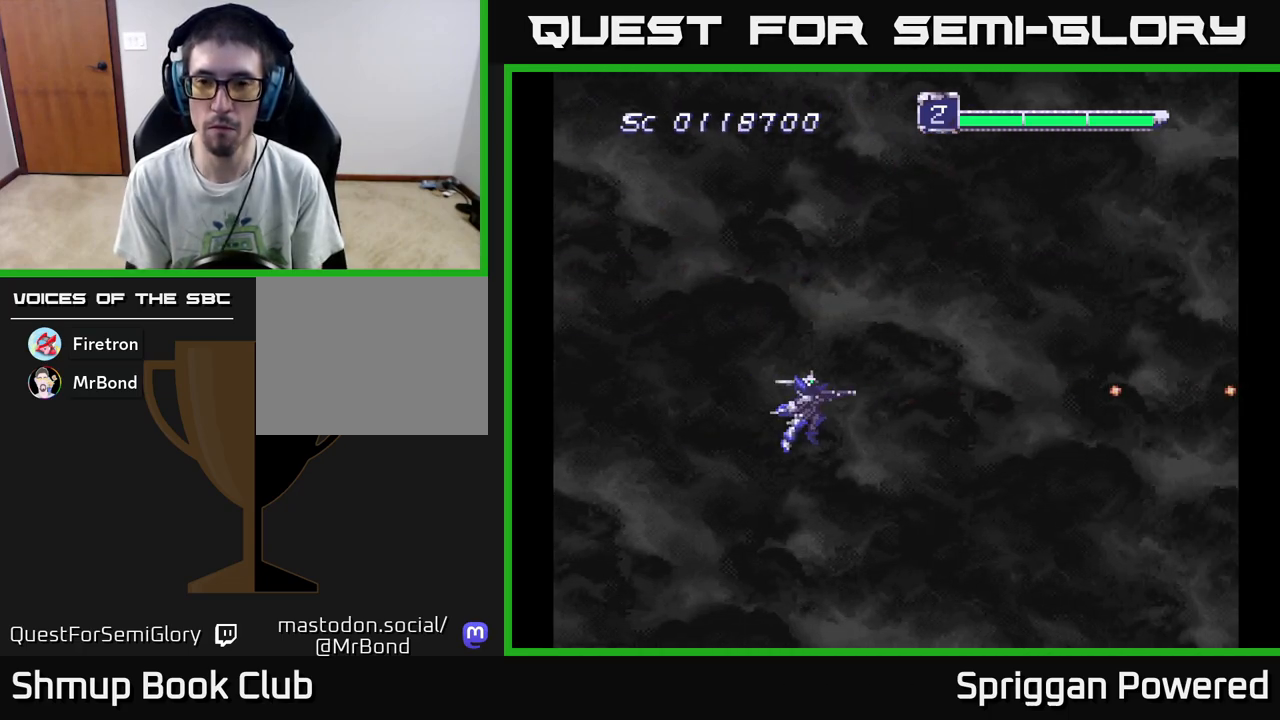
{"buttons": ["DPAD_DOWN"], "events": [[333, "DPAD_DOWN", "down"]]}
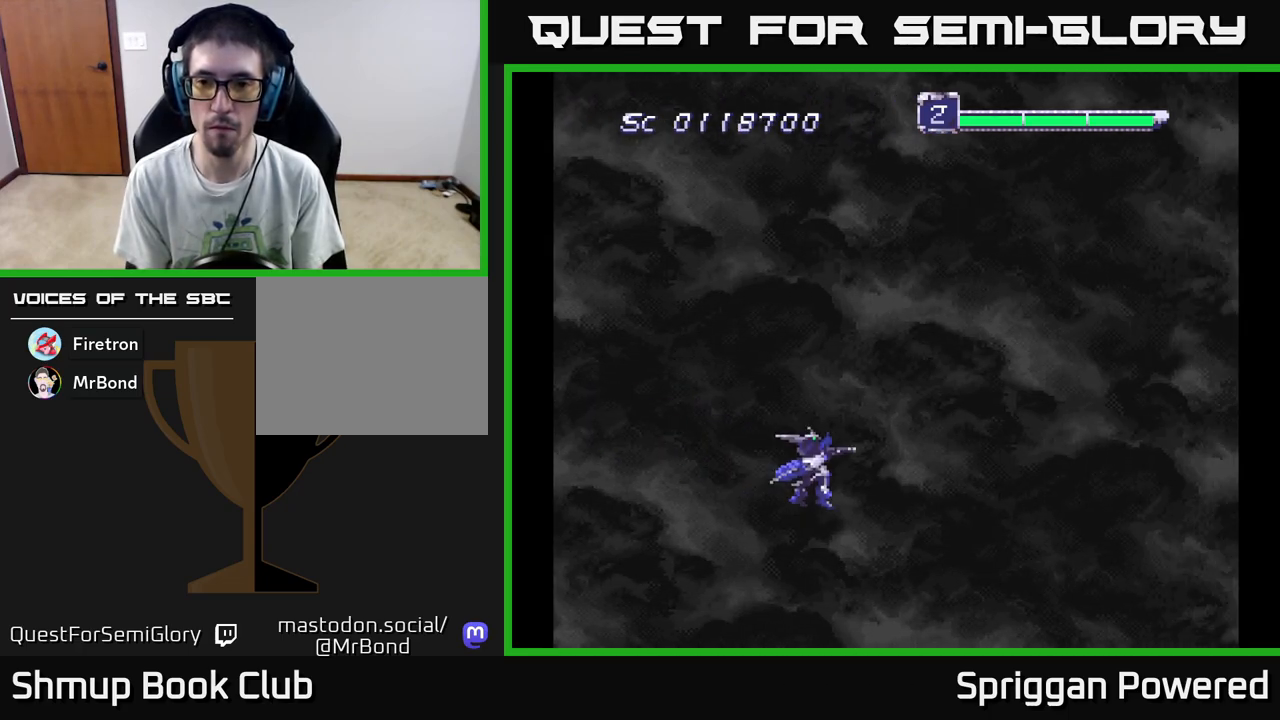
{"buttons": [], "events": [[50, "DPAD_DOWN", "up"]]}
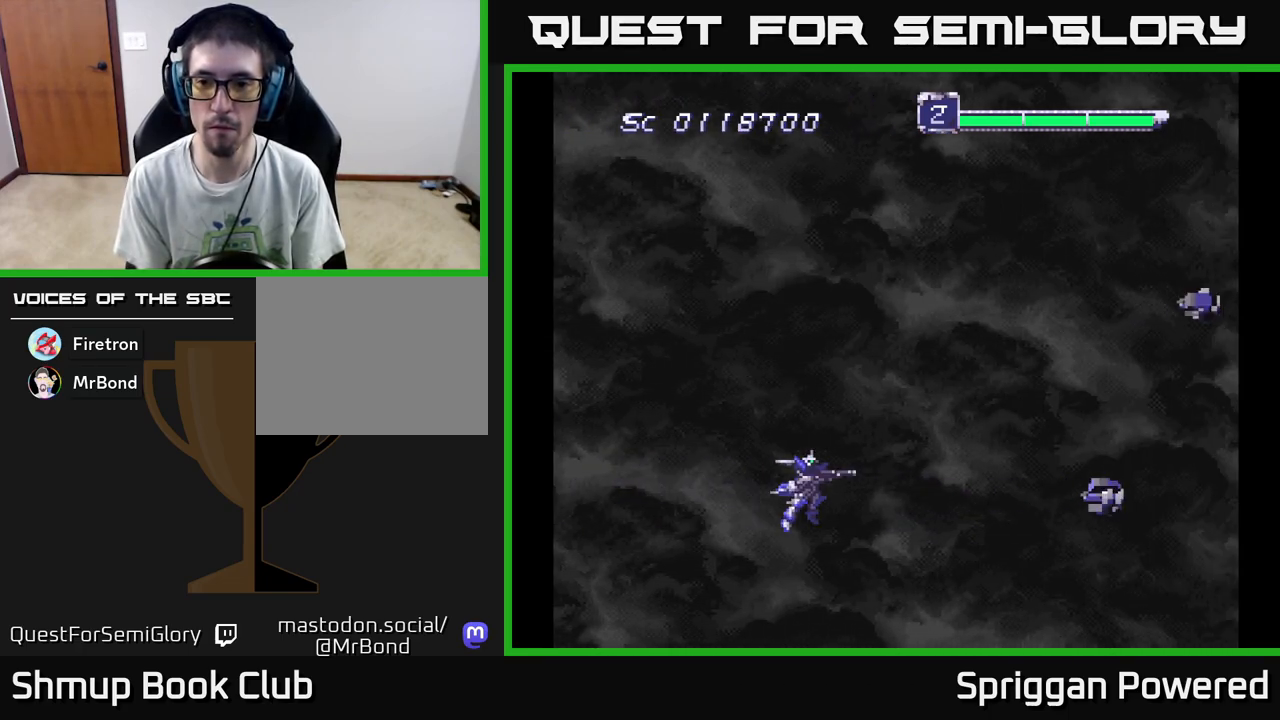
{"buttons": ["DPAD_UP", "DPAD_LEFT"], "events": [[117, "A", "down"], [150, "DPAD_RIGHT", "down"], [167, "DPAD_RIGHT", "up"], [167, "DPAD_UP", "down"], [200, "A", "up"], [267, "A", "down"], [333, "A", "up"], [400, "A", "down"], [417, "DPAD_LEFT", "down"], [483, "A", "up"]]}
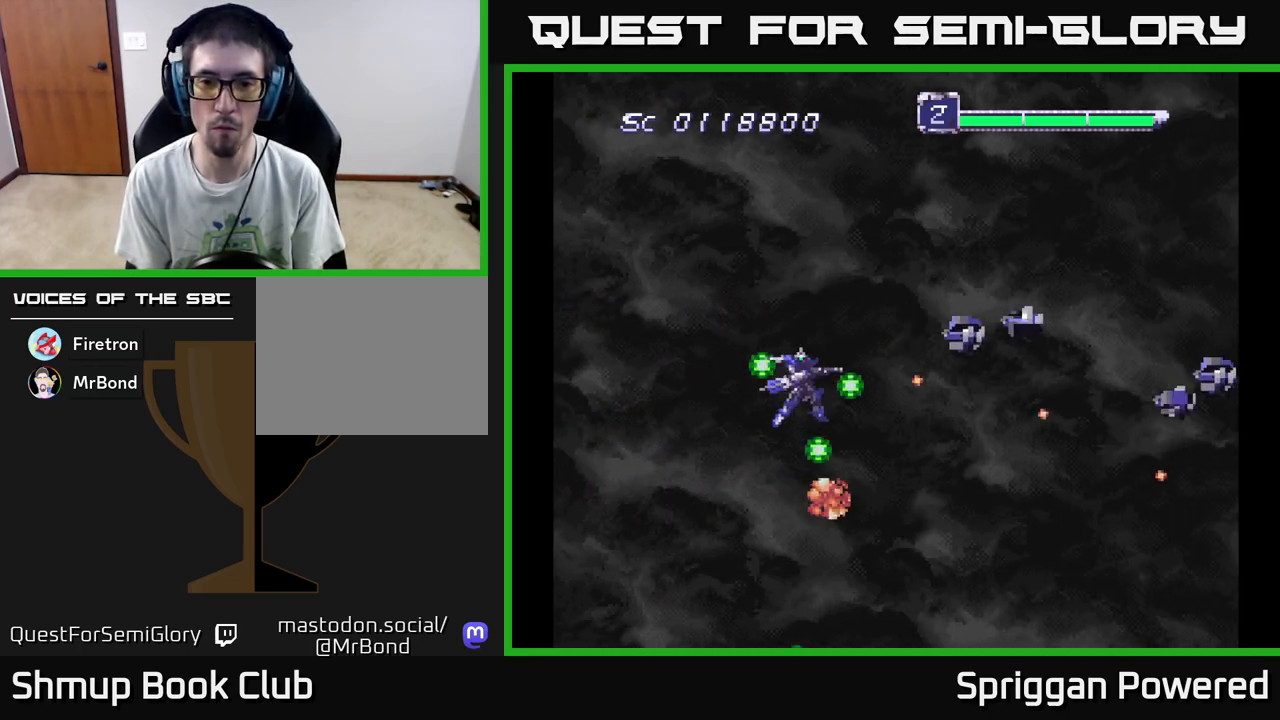
{"buttons": ["A", "DPAD_DOWN"], "events": [[50, "A", "down"], [117, "A", "up"], [183, "DPAD_UP", "up"], [200, "A", "down"], [200, "DPAD_DOWN", "down"], [217, "DPAD_LEFT", "up"], [267, "A", "up"], [350, "A", "down"], [417, "A", "up"], [483, "A", "down"]]}
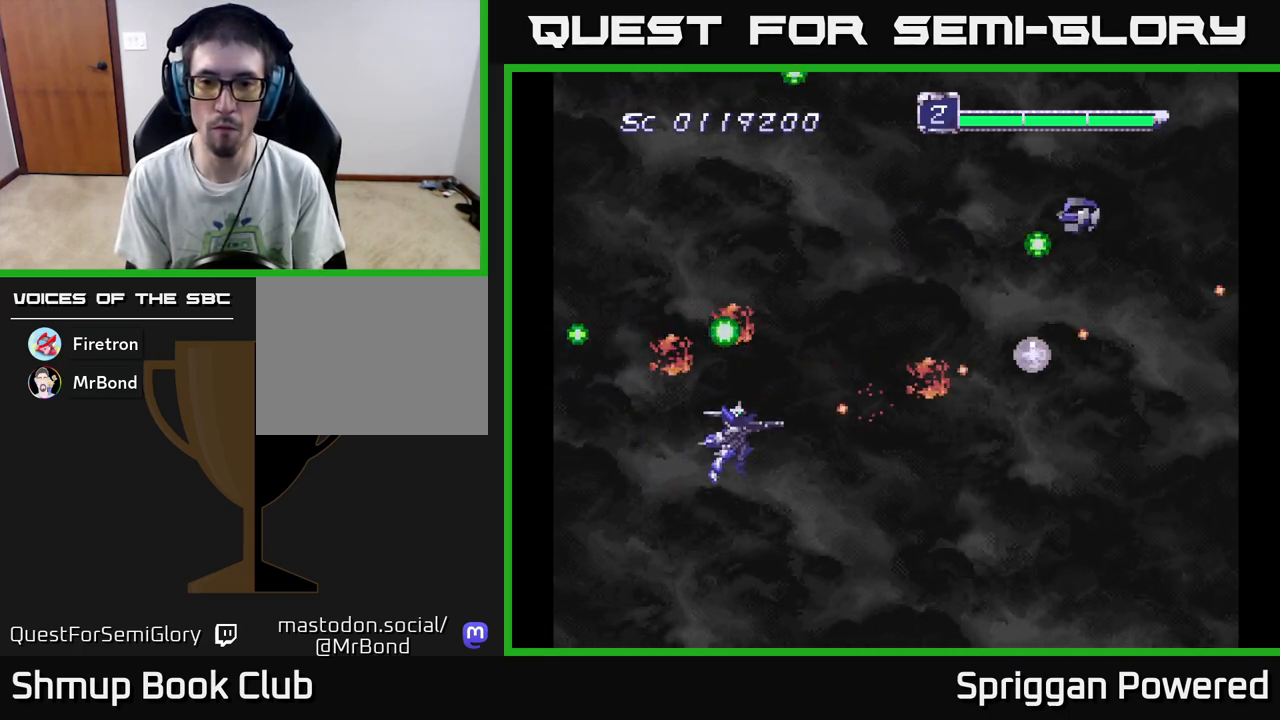
{"buttons": ["A", "DPAD_DOWN", "DPAD_RIGHT"], "events": [[33, "DPAD_RIGHT", "down"], [67, "DPAD_DOWN", "up"], [83, "A", "up"], [83, "DPAD_RIGHT", "up"], [100, "DPAD_UP", "down"], [150, "A", "down"], [233, "A", "up"], [300, "A", "down"], [367, "A", "up"], [433, "DPAD_DOWN", "down"], [433, "DPAD_RIGHT", "down"], [433, "DPAD_UP", "up"], [450, "A", "down"]]}
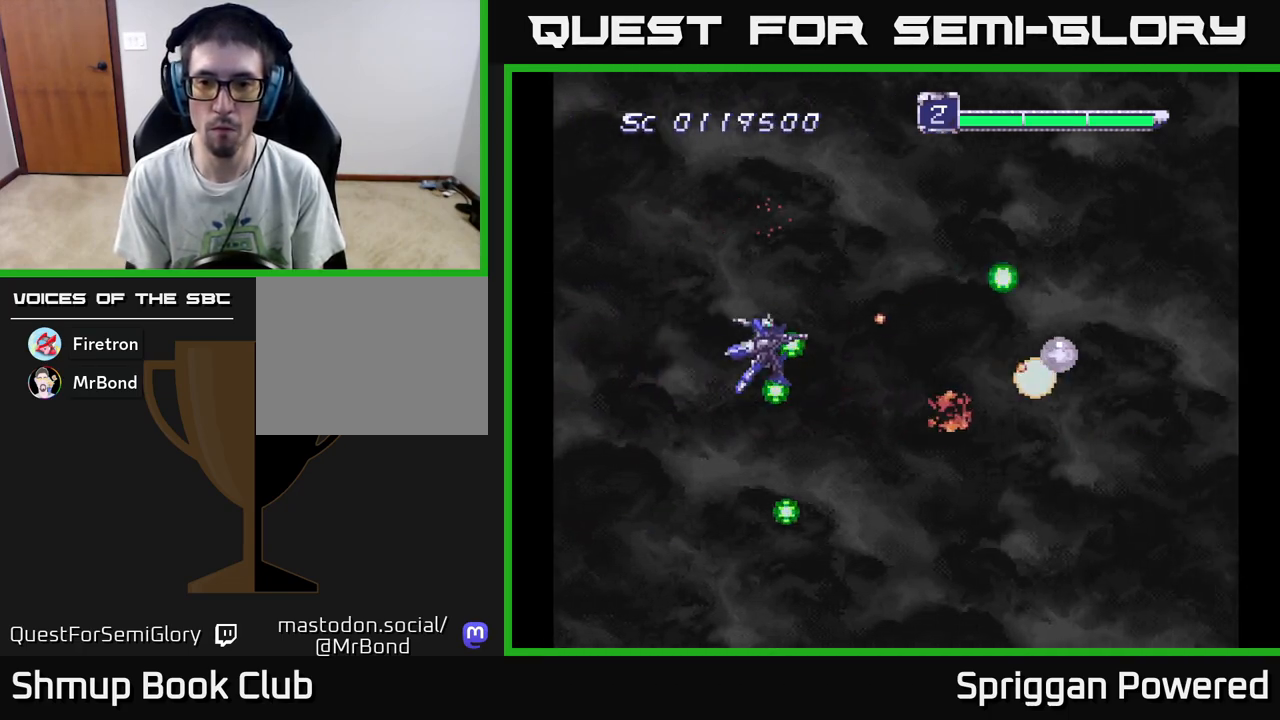
{"buttons": ["A"], "events": [[17, "DPAD_RIGHT", "up"], [33, "A", "up"], [117, "A", "down"], [217, "A", "up"], [283, "A", "down"], [283, "DPAD_RIGHT", "down"], [300, "DPAD_DOWN", "up"], [350, "DPAD_RIGHT", "up"], [367, "A", "up"], [417, "A", "down"]]}
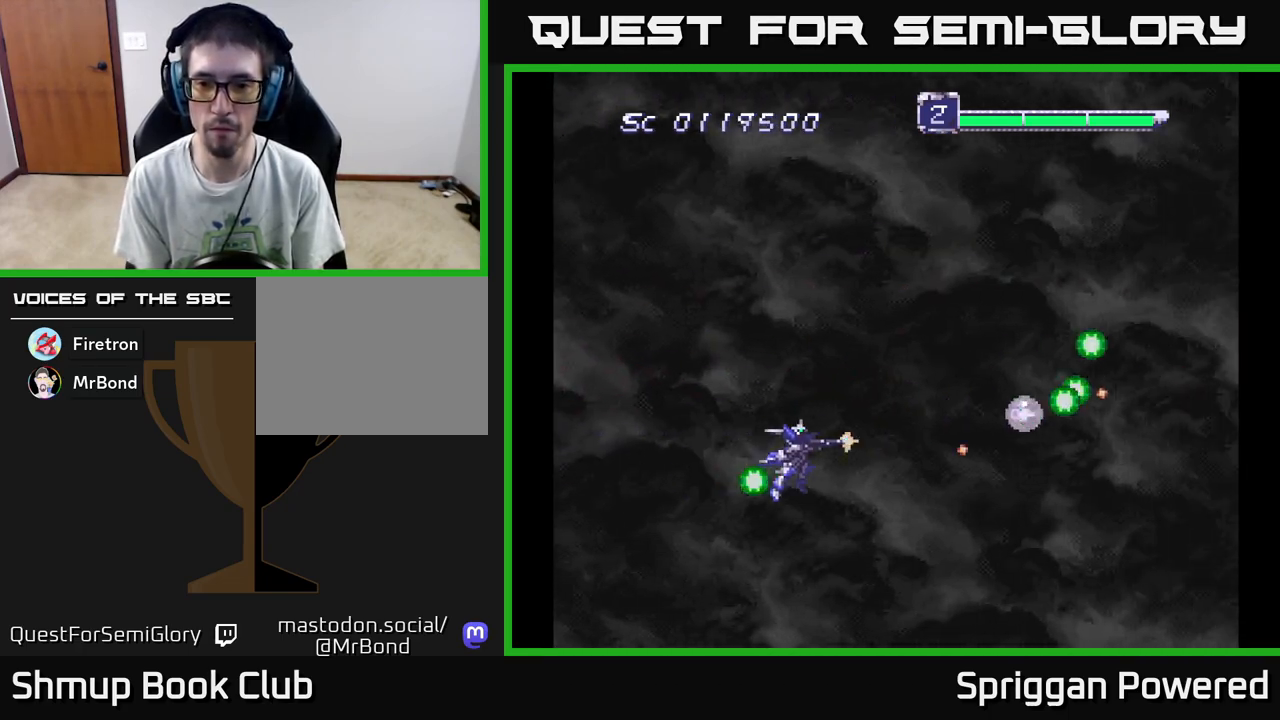
{"buttons": ["DPAD_UP", "DPAD_RIGHT"], "events": [[33, "A", "up"], [100, "A", "down"], [100, "DPAD_RIGHT", "down"], [183, "A", "up"], [417, "DPAD_UP", "down"]]}